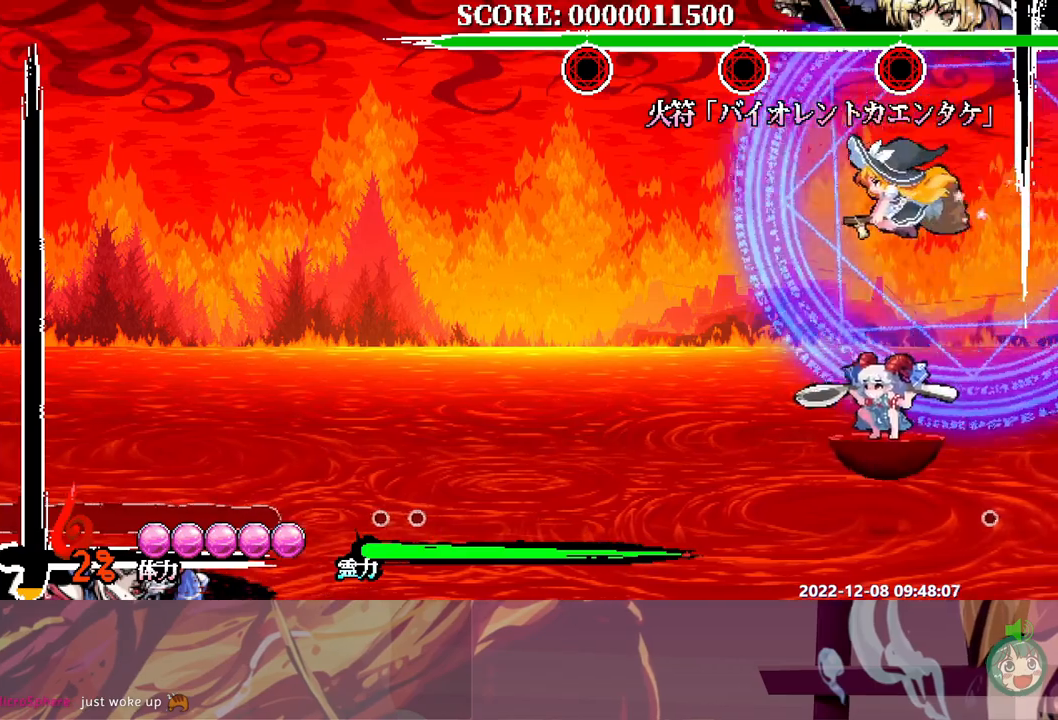
Gameplay with a controller (Xbox layout); each line is a JSON object with the inputs held at the frame after it. "events" lists button and stick changes between this image and that frame as [ms after this image, input, new state], when the widget could be followed in between. Not read: B L1 L2 L3 R1 R2 R3 Y.
{"buttons": [], "events": [[167, "DPAD_UP", "up"]]}
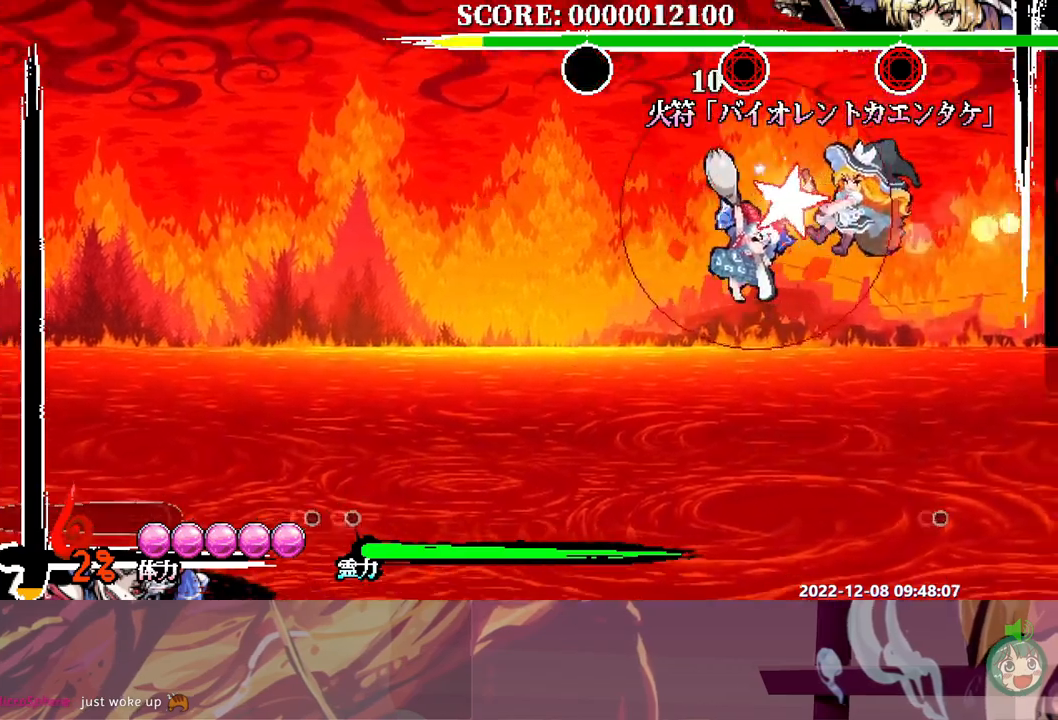
{"buttons": [], "events": []}
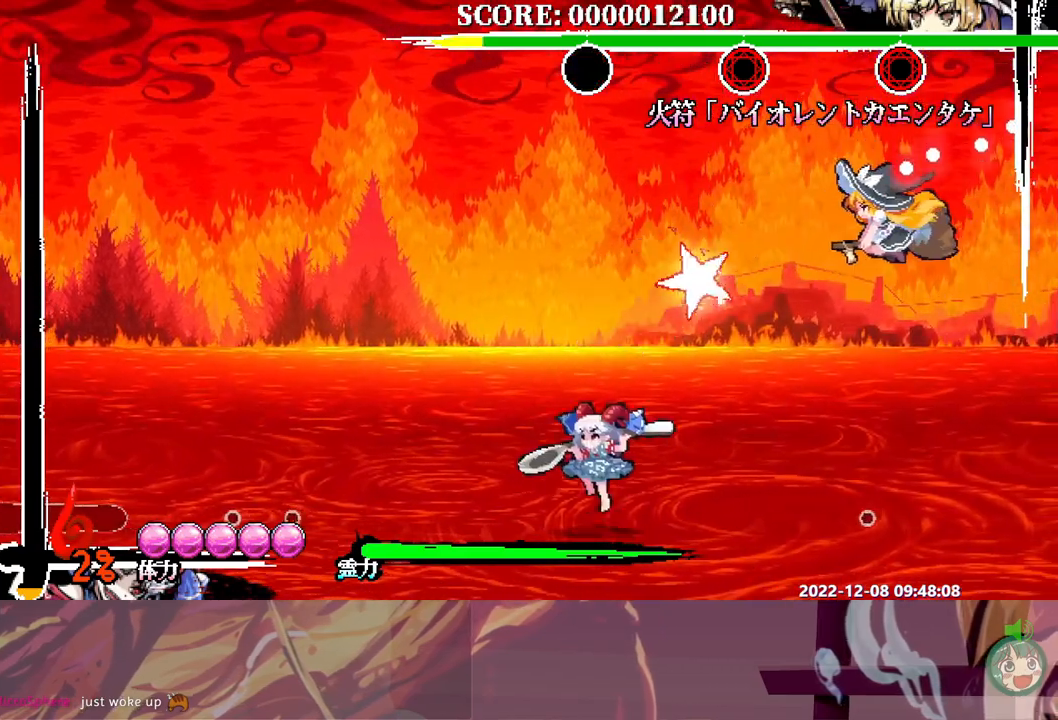
{"buttons": ["DPAD_LEFT"], "events": [[450, "DPAD_UP", "down"], [467, "DPAD_UP", "up"], [483, "DPAD_LEFT", "down"]]}
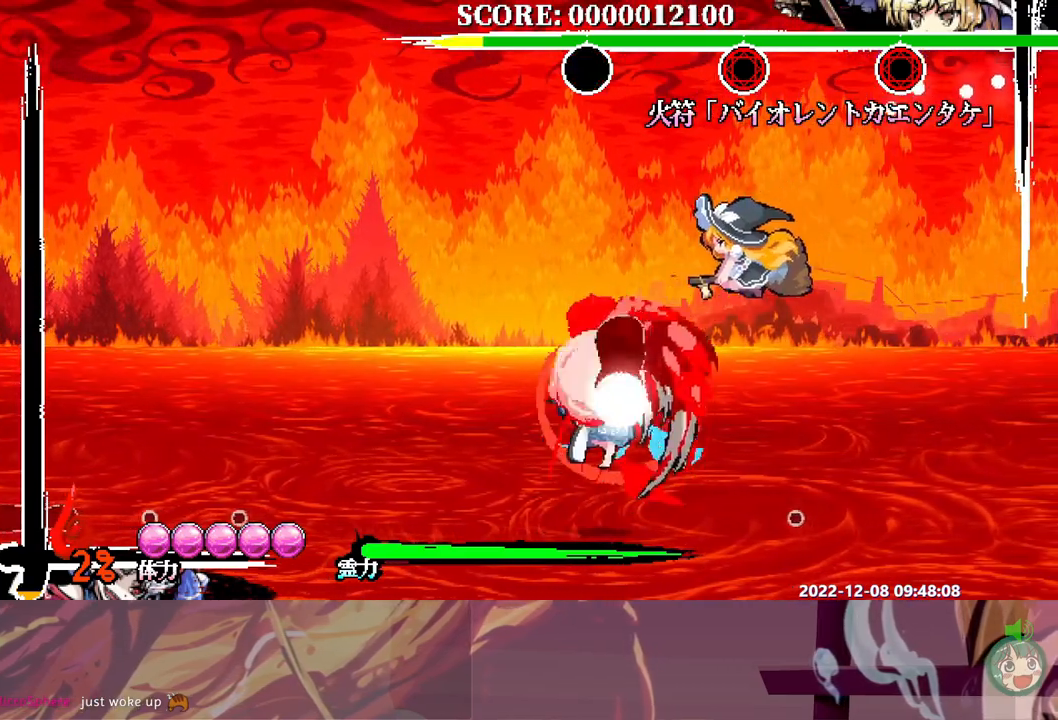
{"buttons": ["DPAD_LEFT"], "events": []}
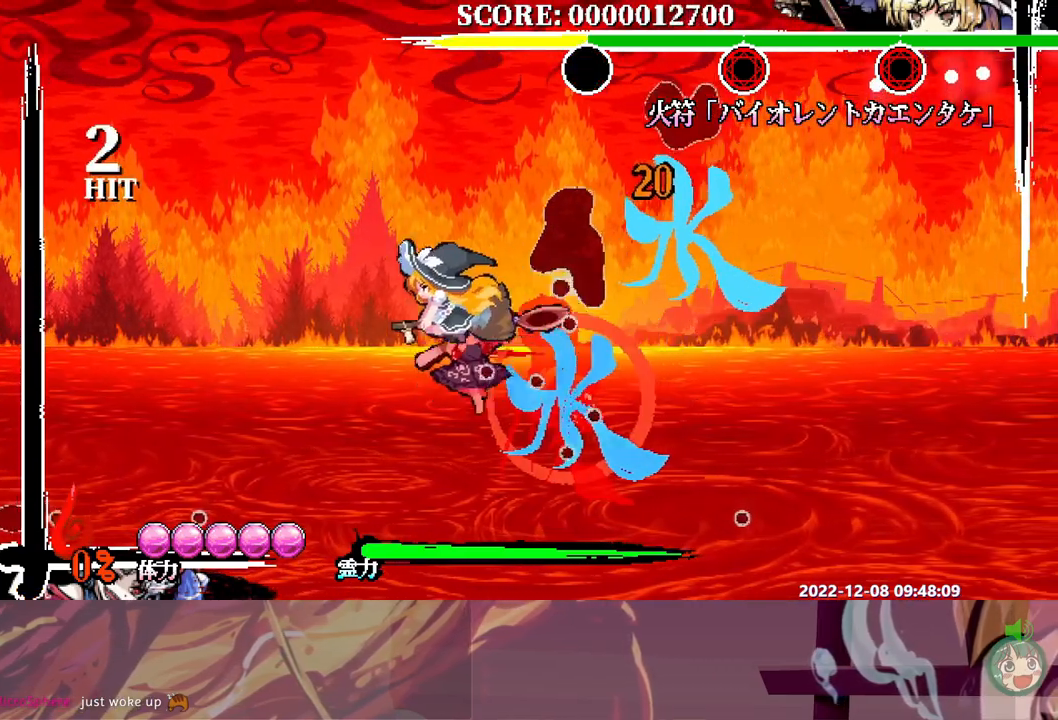
{"buttons": [], "events": [[283, "DPAD_LEFT", "up"]]}
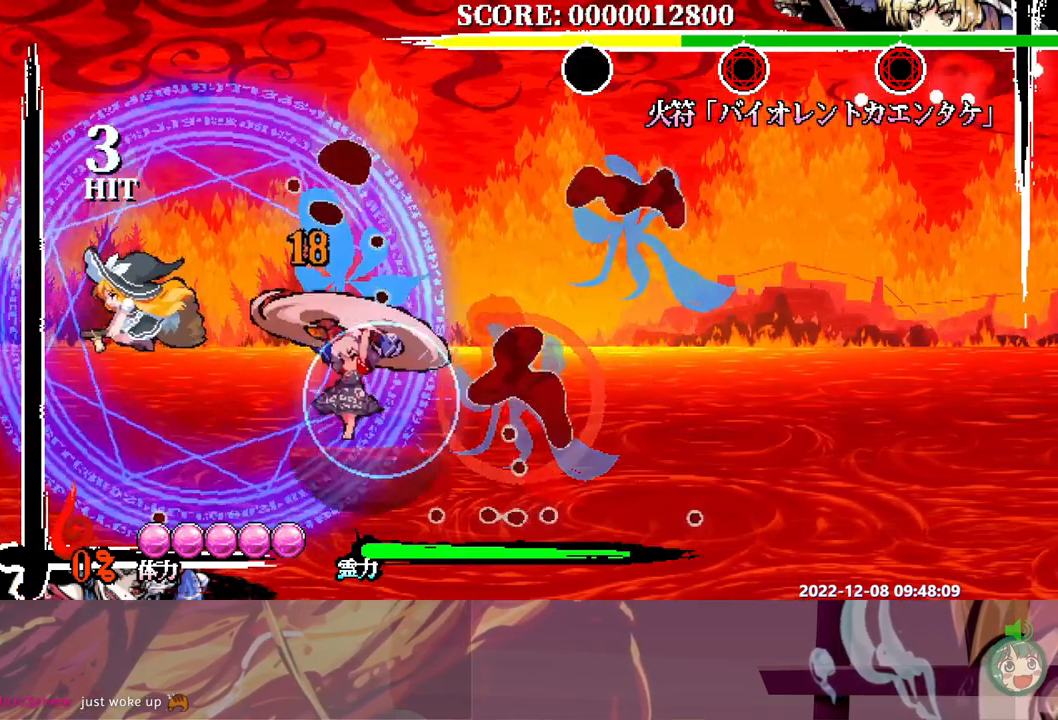
{"buttons": ["DPAD_RIGHT"], "events": [[167, "DPAD_RIGHT", "down"], [250, "DPAD_RIGHT", "up"], [300, "DPAD_RIGHT", "down"]]}
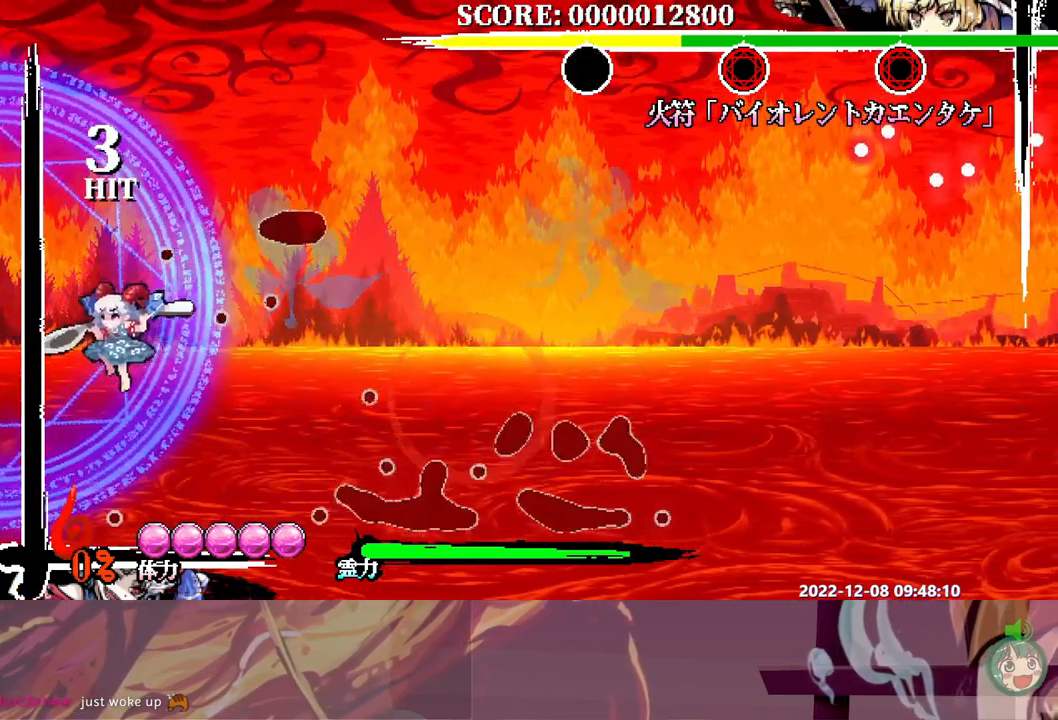
{"buttons": ["DPAD_RIGHT"], "events": []}
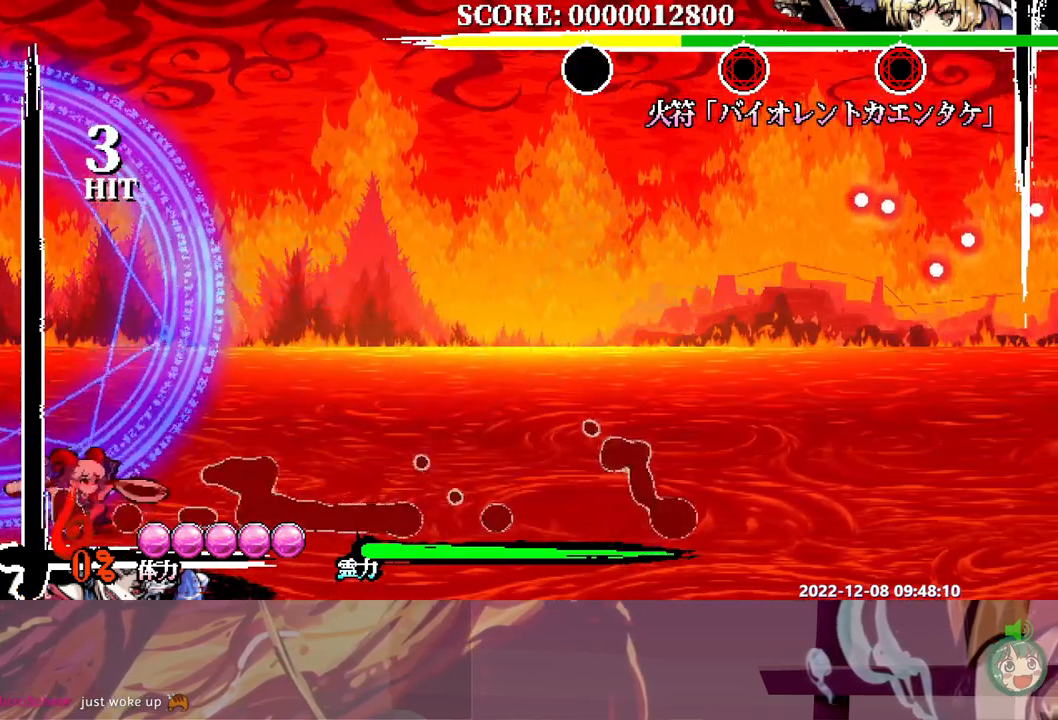
{"buttons": ["DPAD_RIGHT"], "events": []}
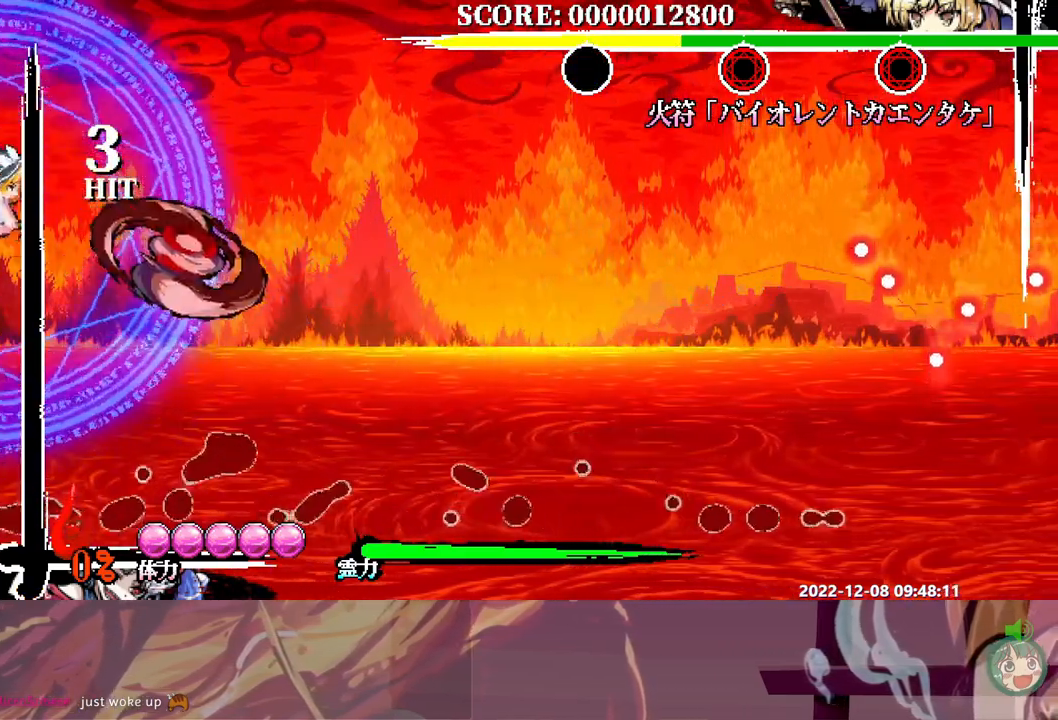
{"buttons": [], "events": [[267, "DPAD_RIGHT", "up"]]}
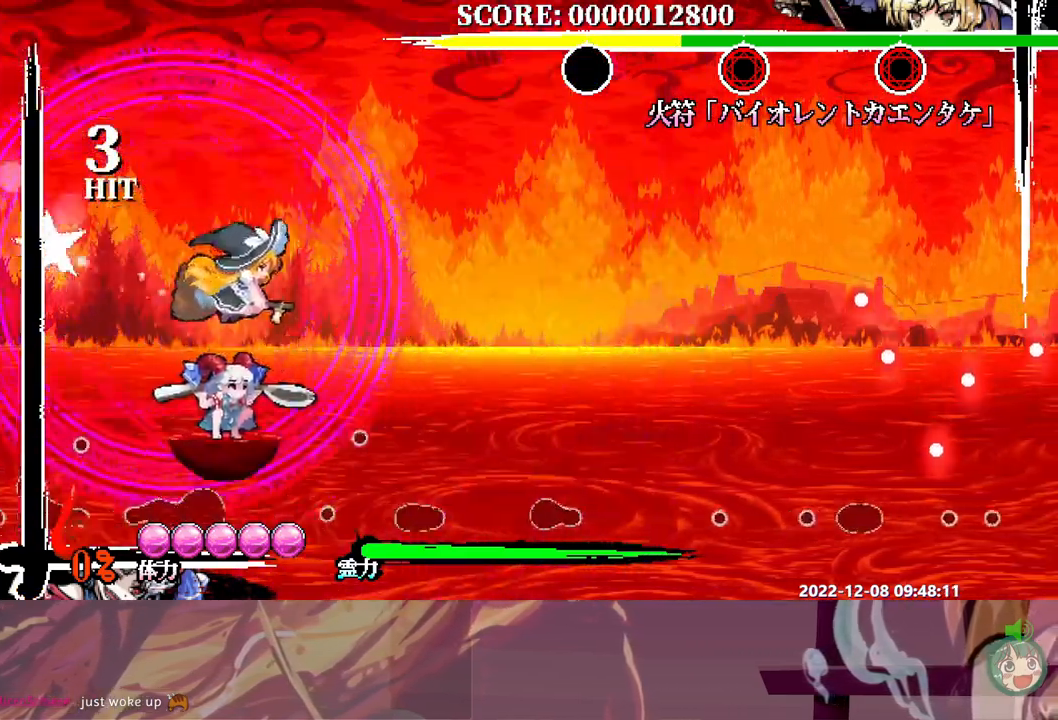
{"buttons": [], "events": []}
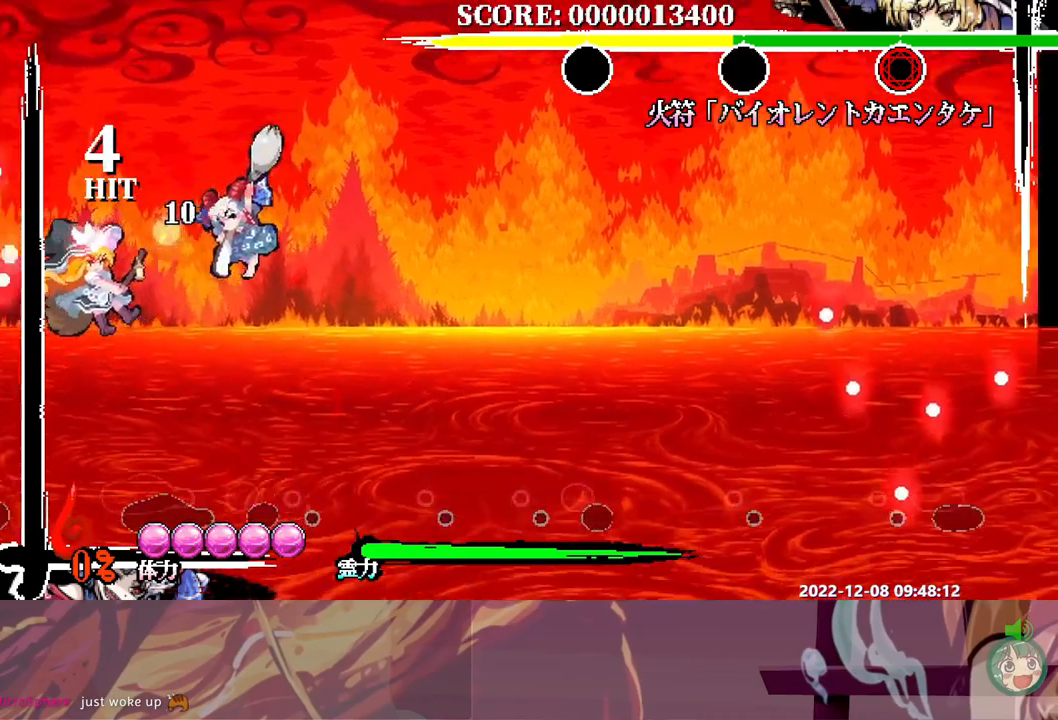
{"buttons": [], "events": [[367, "DPAD_UP", "down"], [400, "DPAD_UP", "up"]]}
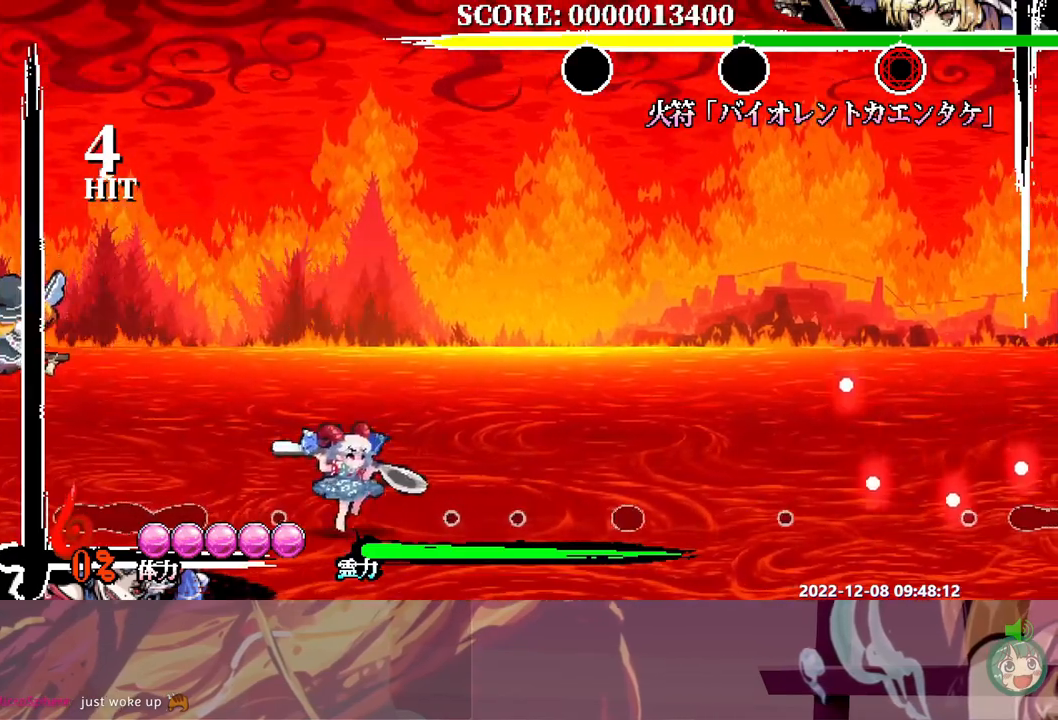
{"buttons": ["DPAD_RIGHT"], "events": [[383, "DPAD_UP", "down"], [400, "DPAD_RIGHT", "down"], [400, "DPAD_UP", "up"]]}
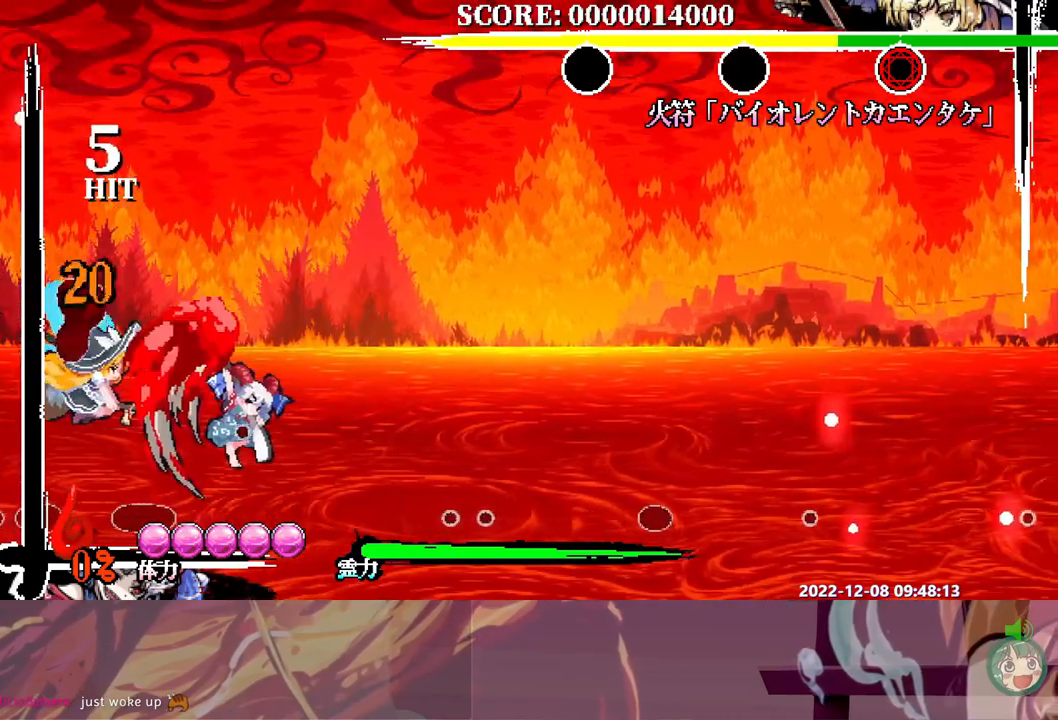
{"buttons": ["DPAD_RIGHT"], "events": []}
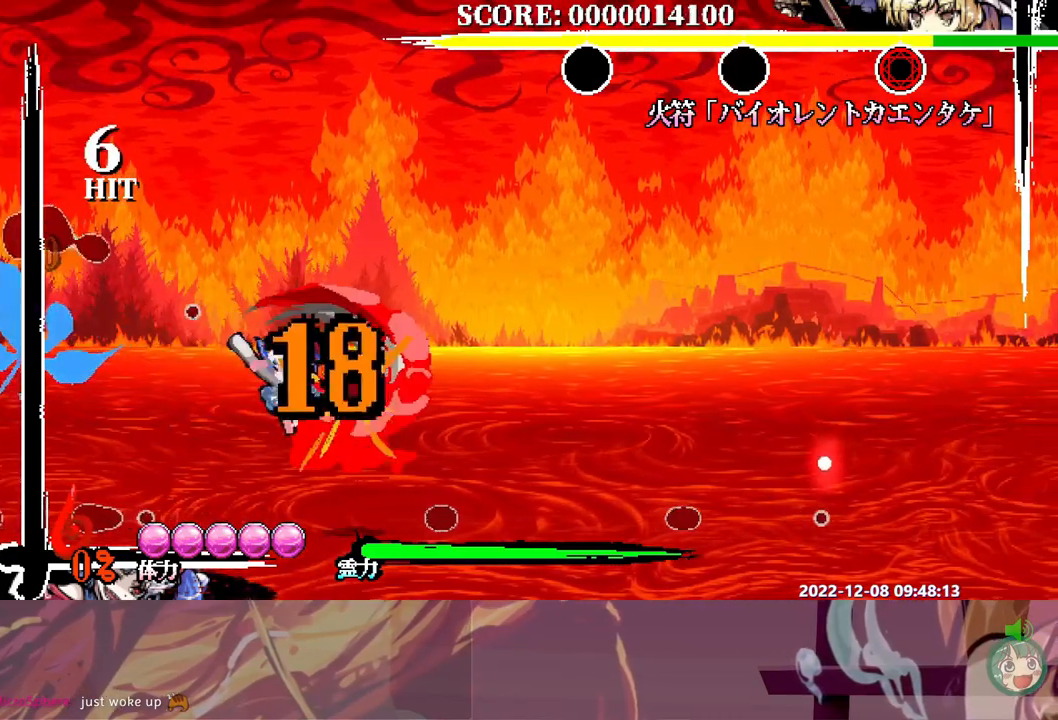
{"buttons": ["DPAD_RIGHT"], "events": []}
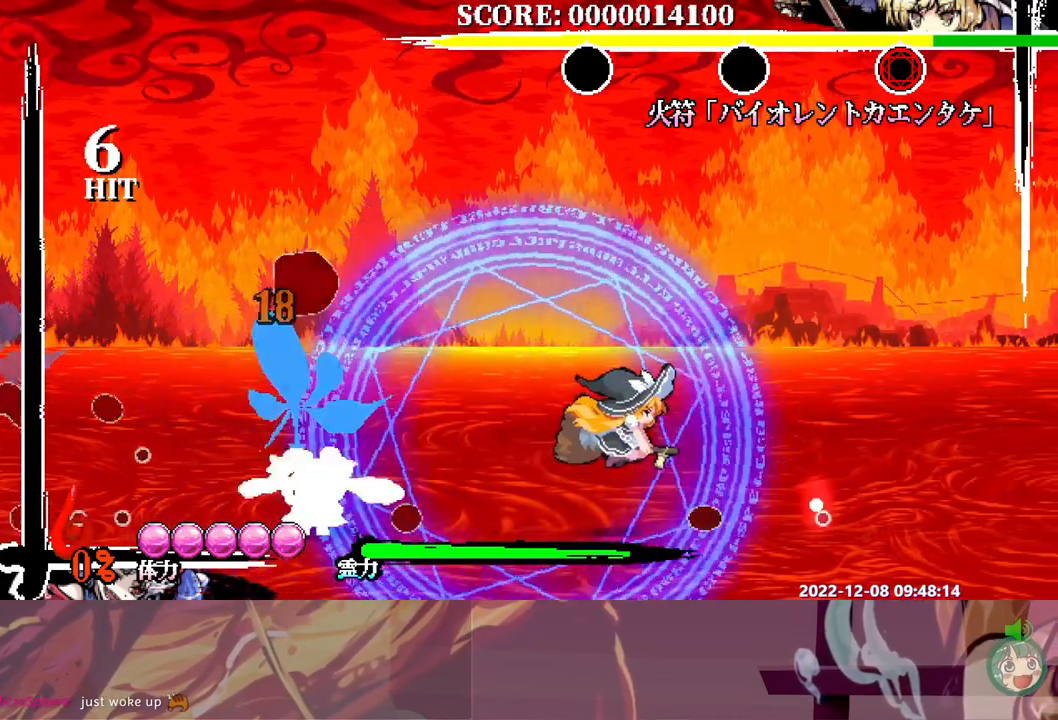
{"buttons": ["DPAD_RIGHT"], "events": []}
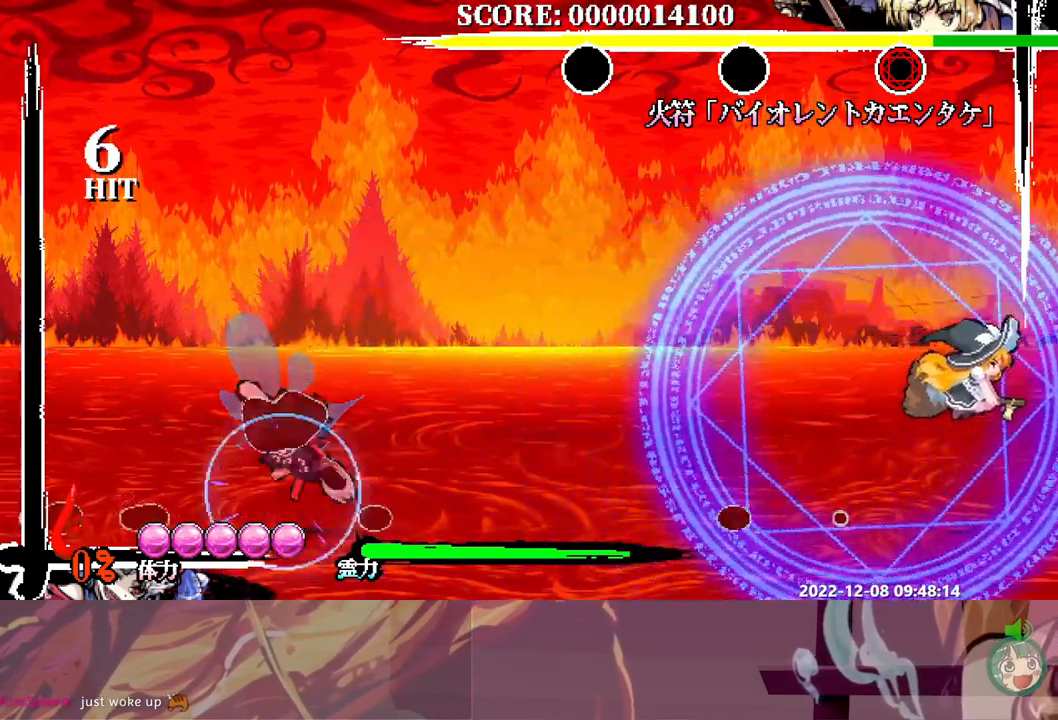
{"buttons": ["DPAD_RIGHT"], "events": []}
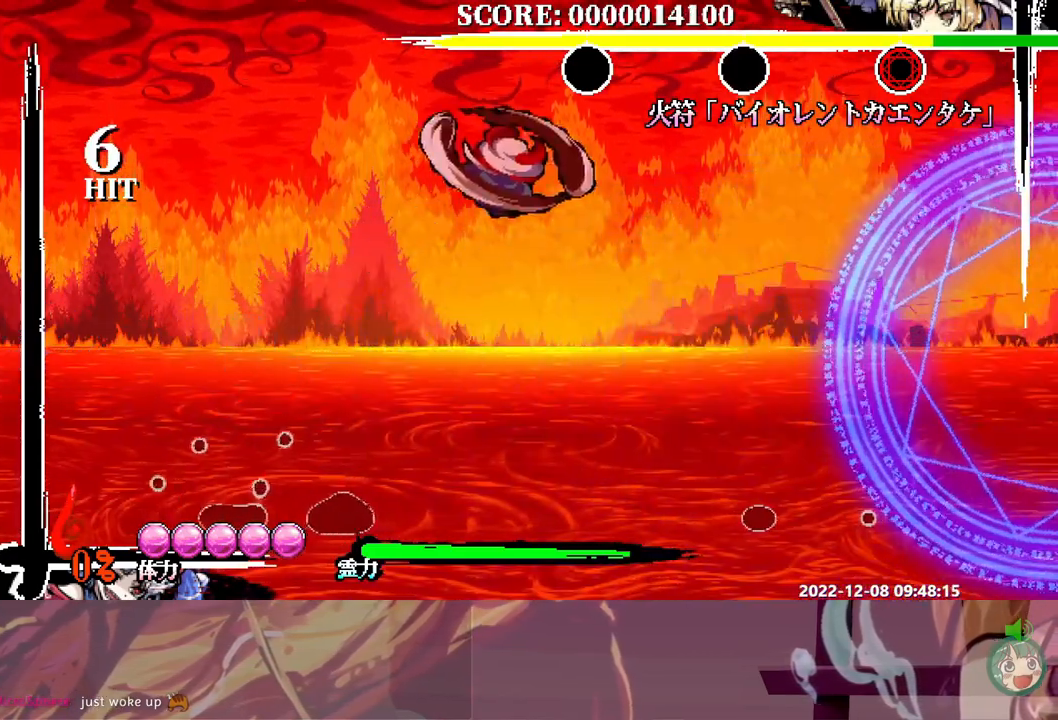
{"buttons": ["DPAD_UP"], "events": [[433, "DPAD_RIGHT", "up"], [433, "DPAD_UP", "down"]]}
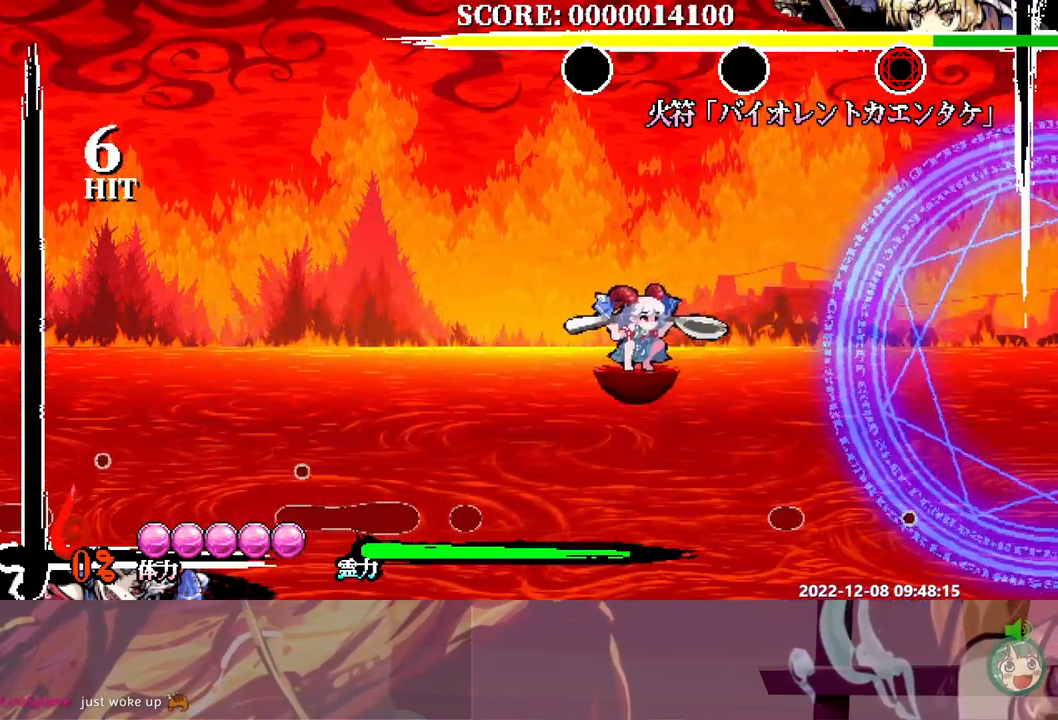
{"buttons": ["DPAD_UP"], "events": []}
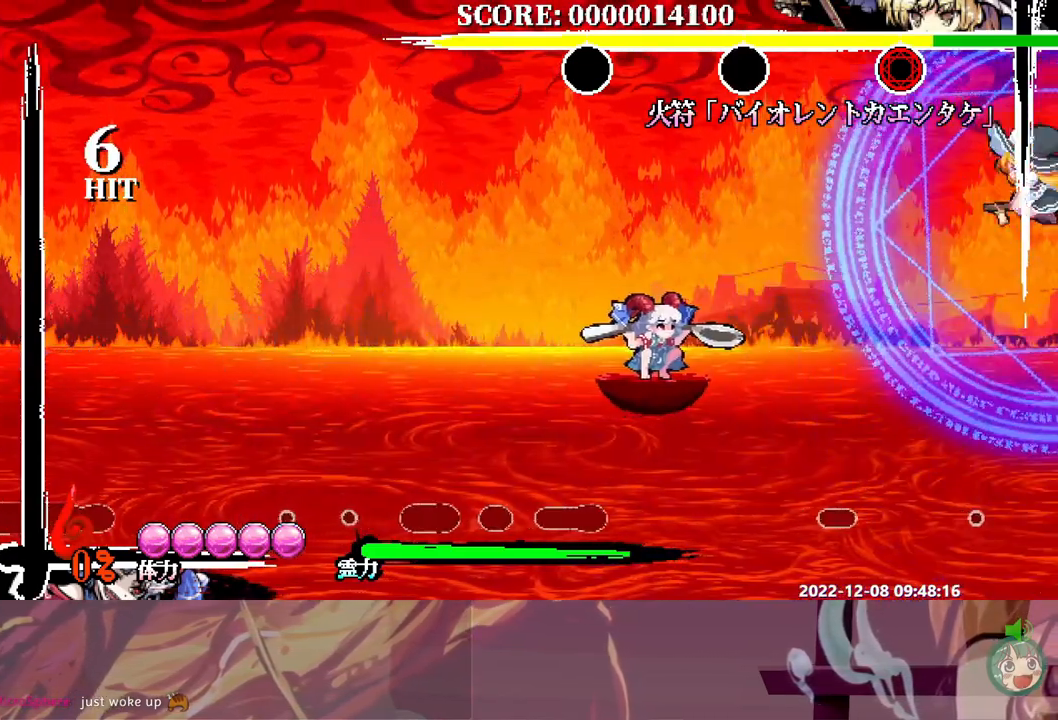
{"buttons": ["DPAD_UP"], "events": []}
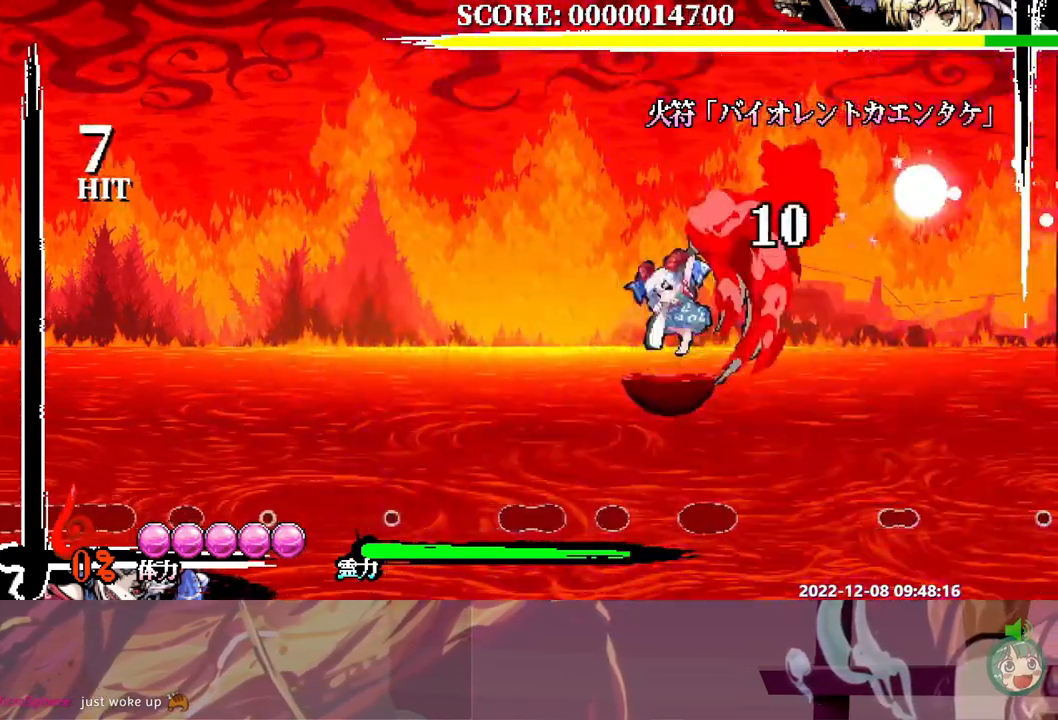
{"buttons": ["DPAD_RIGHT"], "events": [[67, "DPAD_UP", "up"], [167, "DPAD_RIGHT", "down"]]}
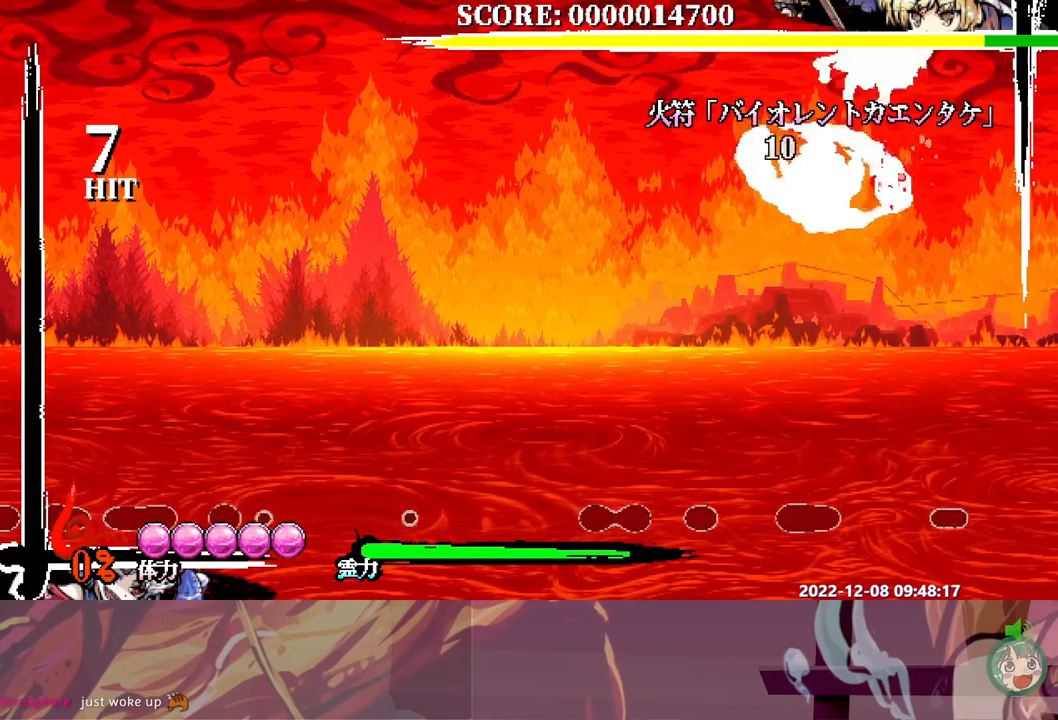
{"buttons": [], "events": [[250, "DPAD_RIGHT", "up"]]}
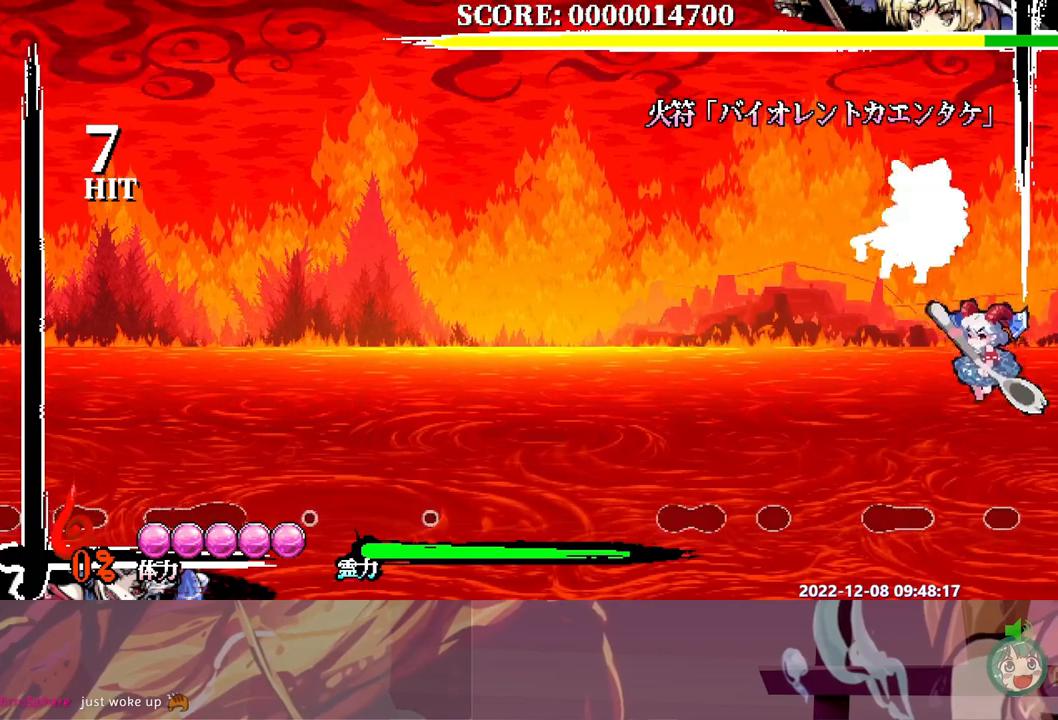
{"buttons": [], "events": []}
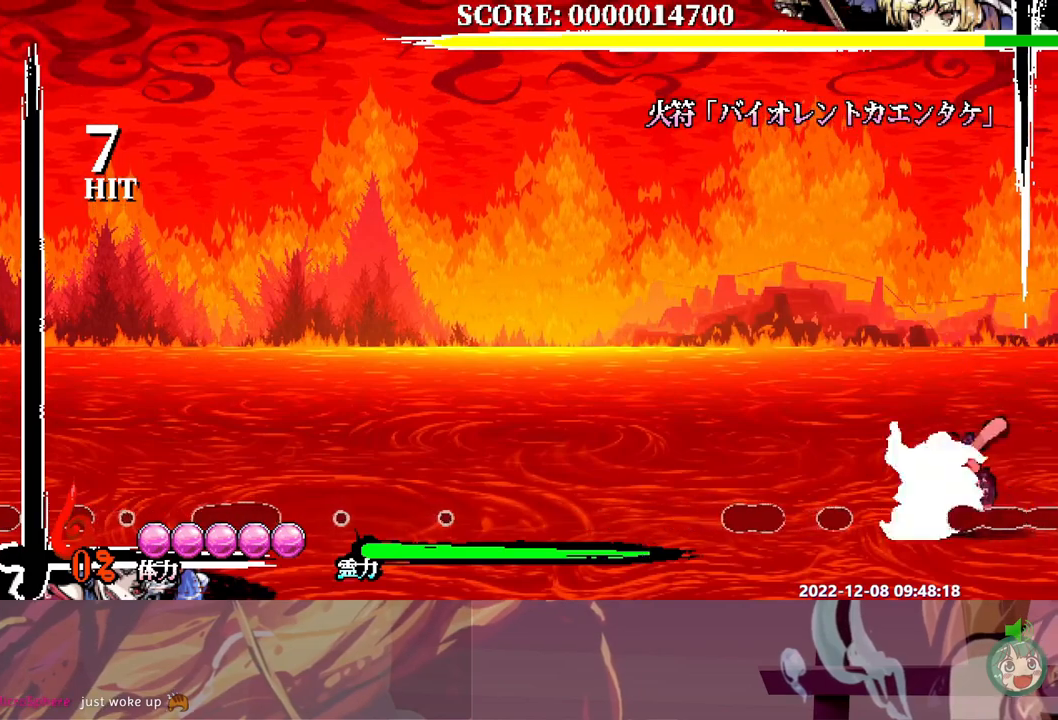
{"buttons": [], "events": [[233, "DPAD_UP", "down"], [267, "DPAD_UP", "up"]]}
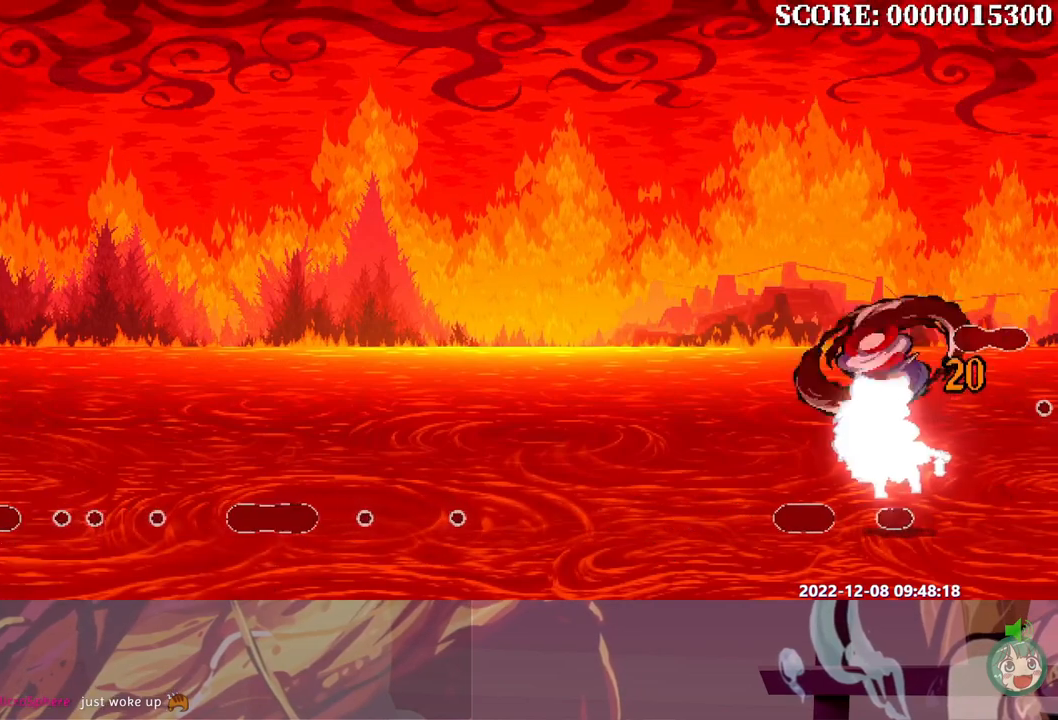
{"buttons": [], "events": []}